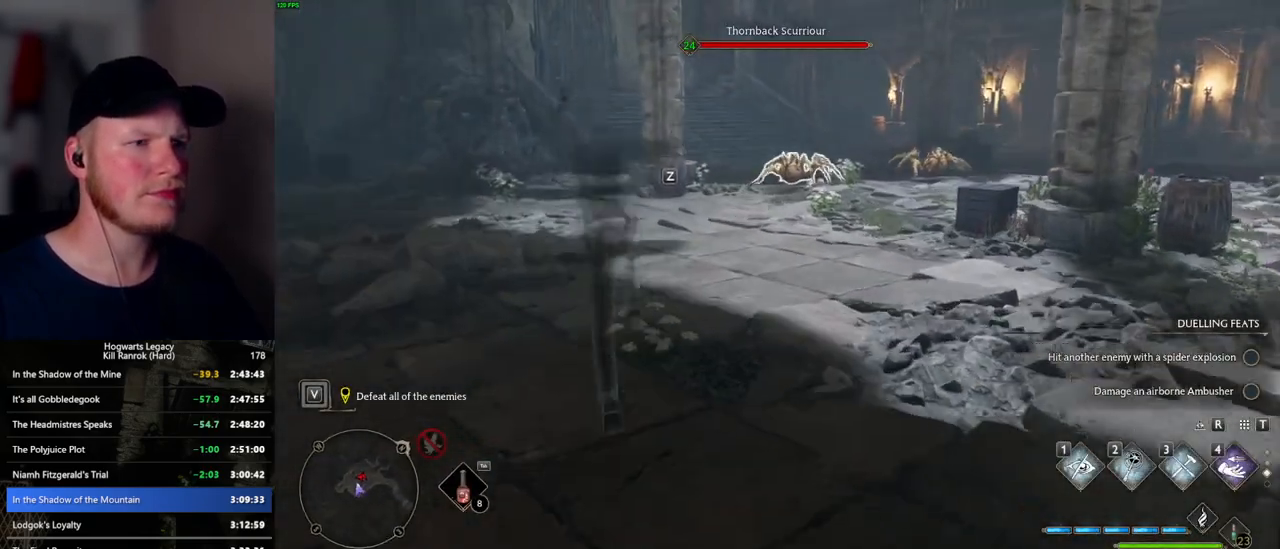
Gameplay with keyboard and mouse; each line is a JSON object with the keys and mouse buttons held at the frame after it. "events" lists presses ("down") and releases ("up") of ".", "/", "0", "1", "2", "3", "4", "5", "6", "7", "8", "9", "a", "alt_l", "alt_r", "b", "backslash", "backspace", "c", "caps_lock", "comma", "ctrl_l", "ctrl_r", "d", "e", "equals", "escape", "f", "f1", "f10", "f11", "f12", "f2", "f3", "f4", "f5", "f6", "f7", "f8", "f9", "g", "h", "i", "j", "k", "l", "lbracket", "m", "minus", "n", "o", "p", "q", "quote", "r", "rbracket", "return", "s", "semicolon", "shift_l", "shift_r", "space", "super_l", "super_r", "t", "tab", "tilde", "u", "v", "w", "x", "y", "z", "mouse_left", "mouse_wheel", "mouse_right", "mouse_mb4" and "mouse_mb5" between this image and that frame as [ms after this image, input, new state], when the widget could be followed in between. "mouse_left", "mouse_wheel", "mouse_right", "mouse_mb4", "mouse_mb5" = the "left", "wheel", "right", "mb4", "mb5" buttons of the "mouse" list. No other keys are recorded. "wheel" means that the mouse wheel is clicked or scrolled. Mouse movement is not recorded.
{"keys": ["w"], "mouse": [], "events": []}
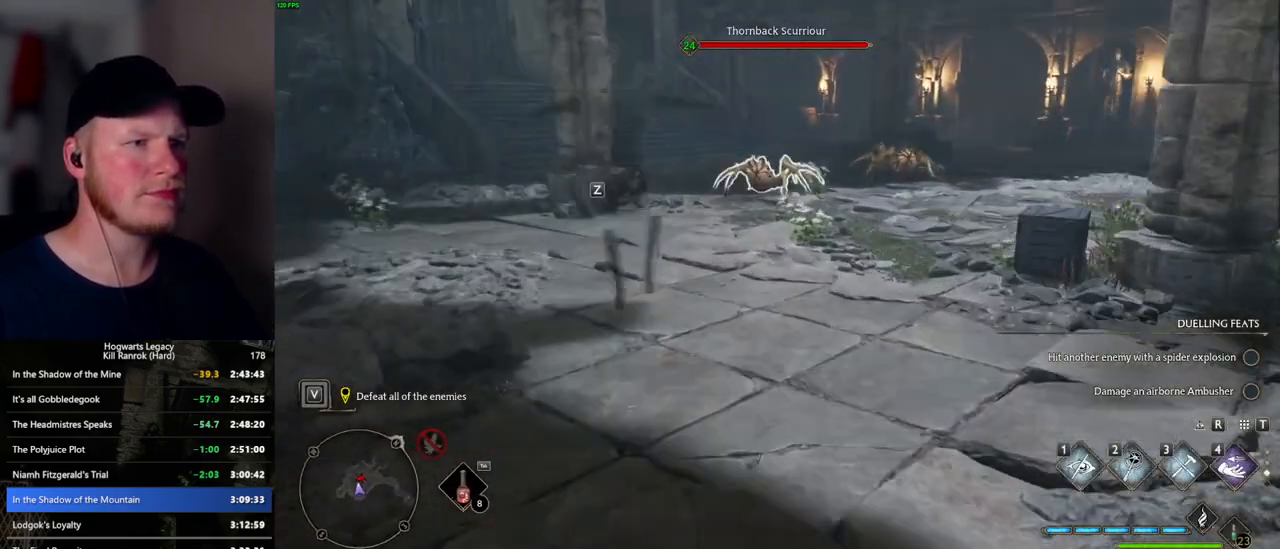
{"keys": ["w"], "mouse": [], "events": [[167, "mouse_mb5", "down"], [417, "mouse_mb5", "up"]]}
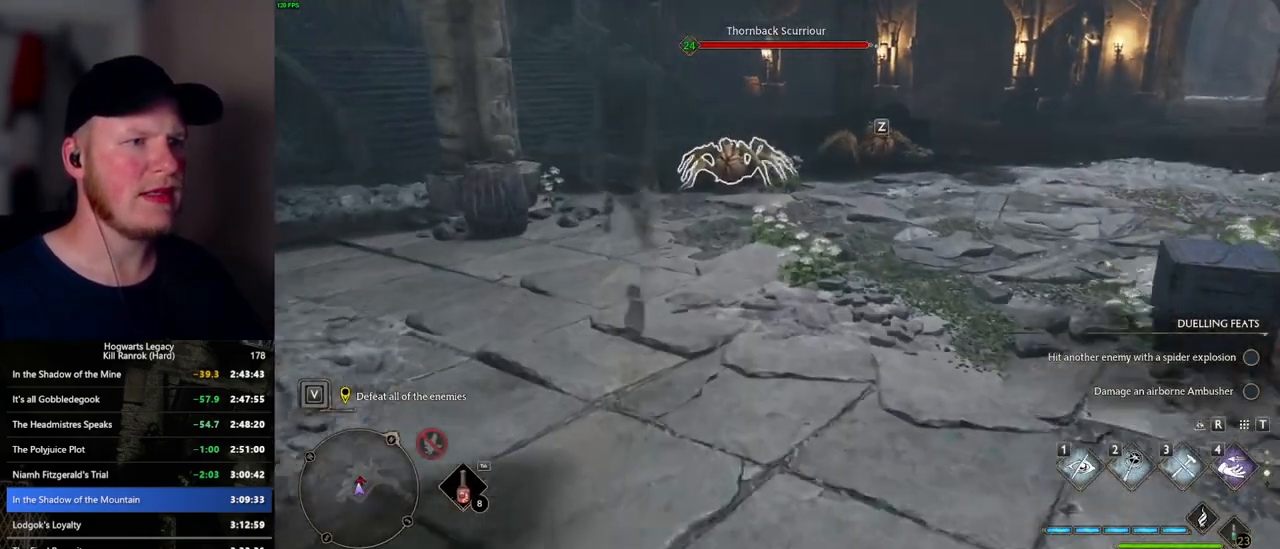
{"keys": ["w"], "mouse": [], "events": []}
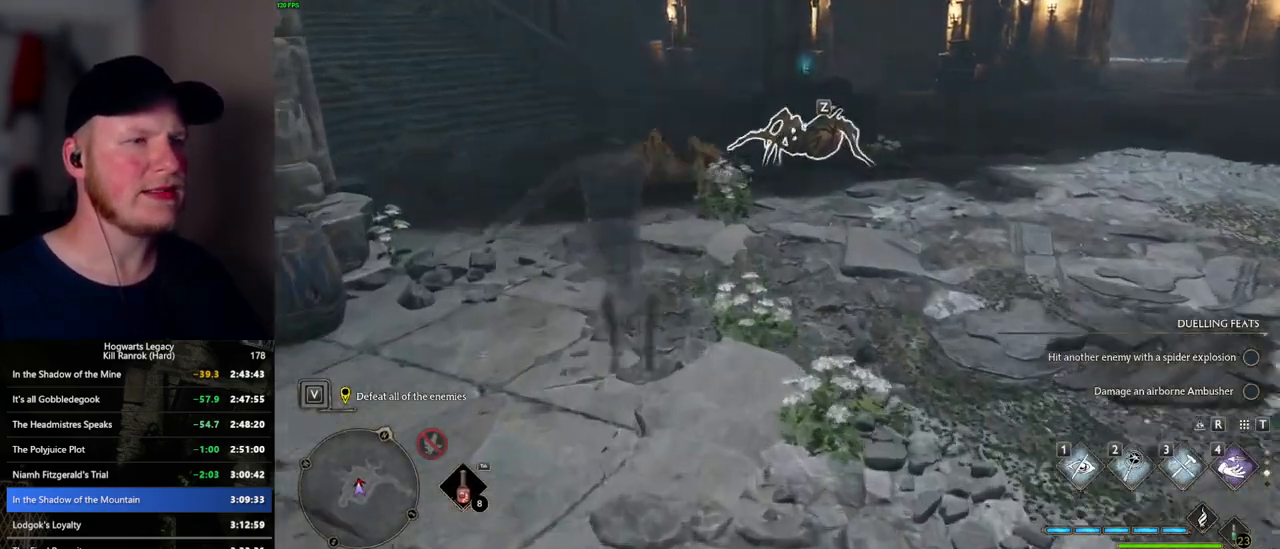
{"keys": ["w"], "mouse": [], "events": []}
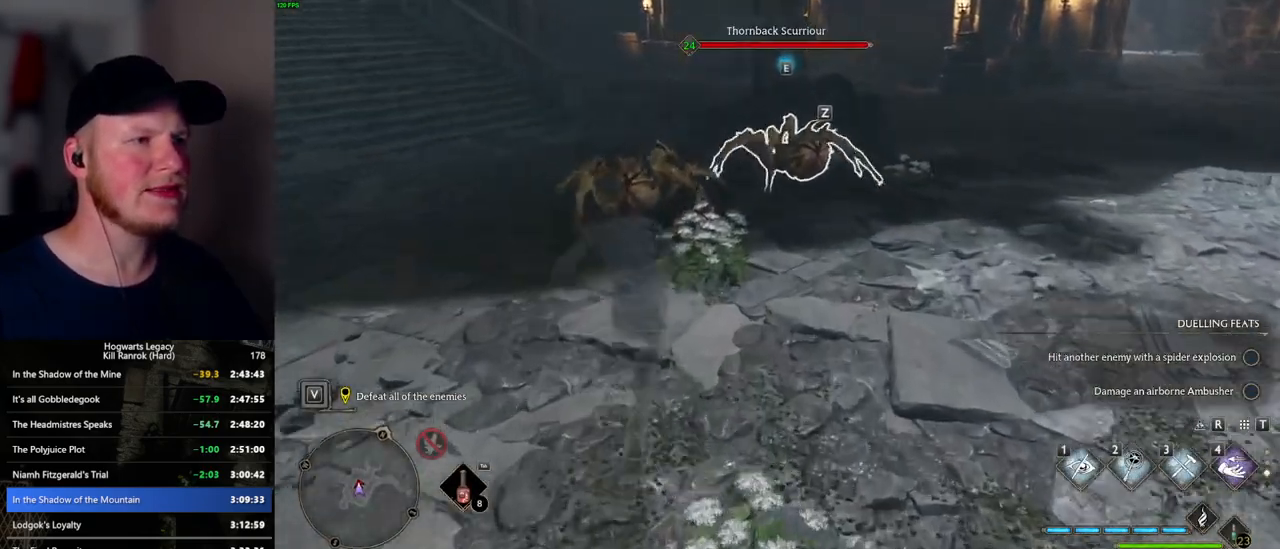
{"keys": ["w"], "mouse": [], "events": [[384, "f", "down"], [450, "f", "up"]]}
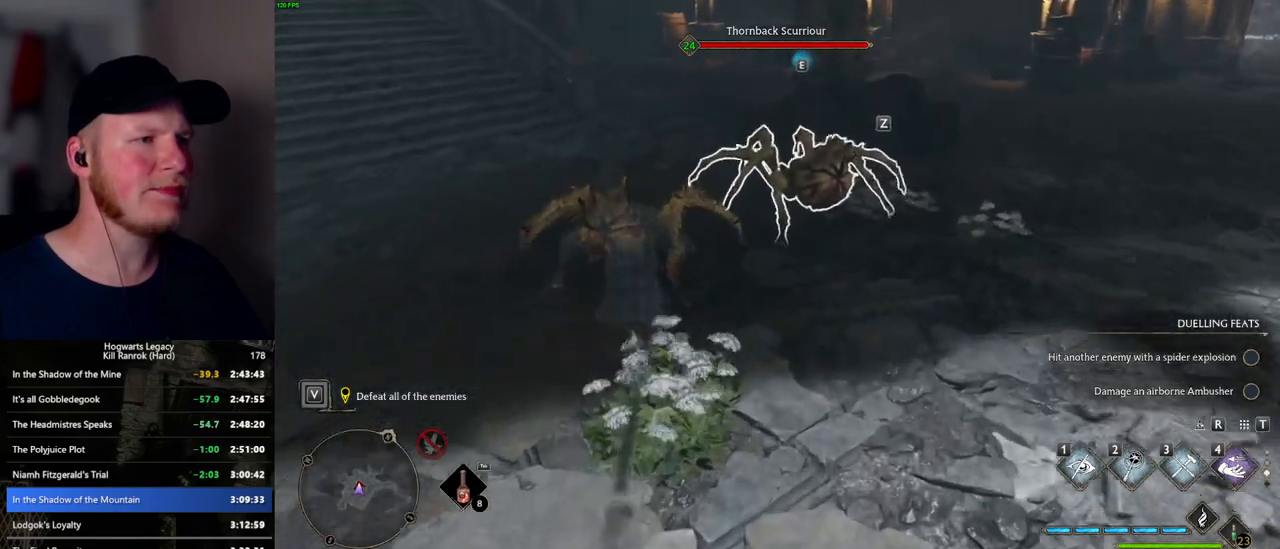
{"keys": ["f"], "mouse": [], "events": [[34, "f", "down"], [100, "f", "up"], [184, "f", "down"], [250, "f", "up"], [334, "f", "down"], [367, "w", "up"], [417, "f", "up"], [484, "f", "down"]]}
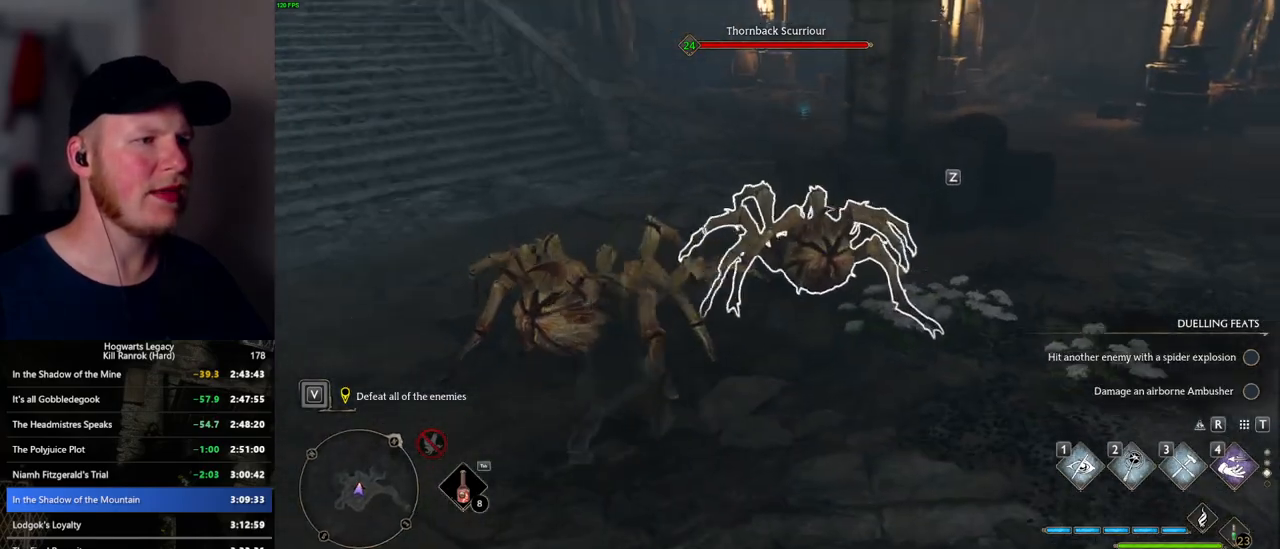
{"keys": [], "mouse": [], "events": [[67, "f", "up"], [134, "f", "down"], [234, "f", "up"]]}
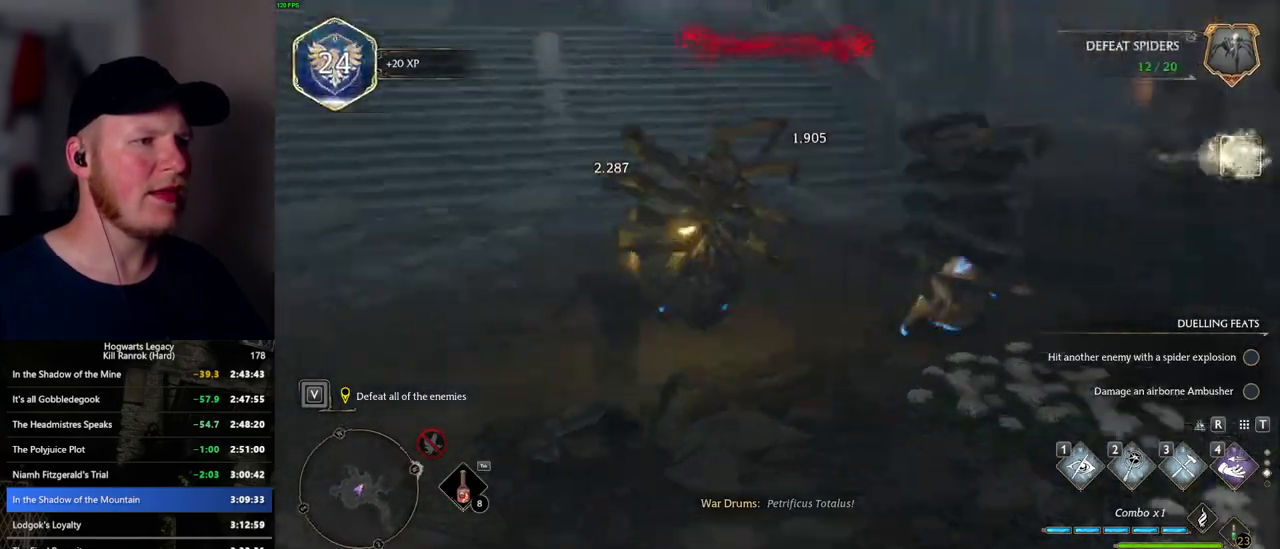
{"keys": ["w"], "mouse": [], "events": [[50, "a", "down"], [67, "w", "down"], [234, "a", "up"]]}
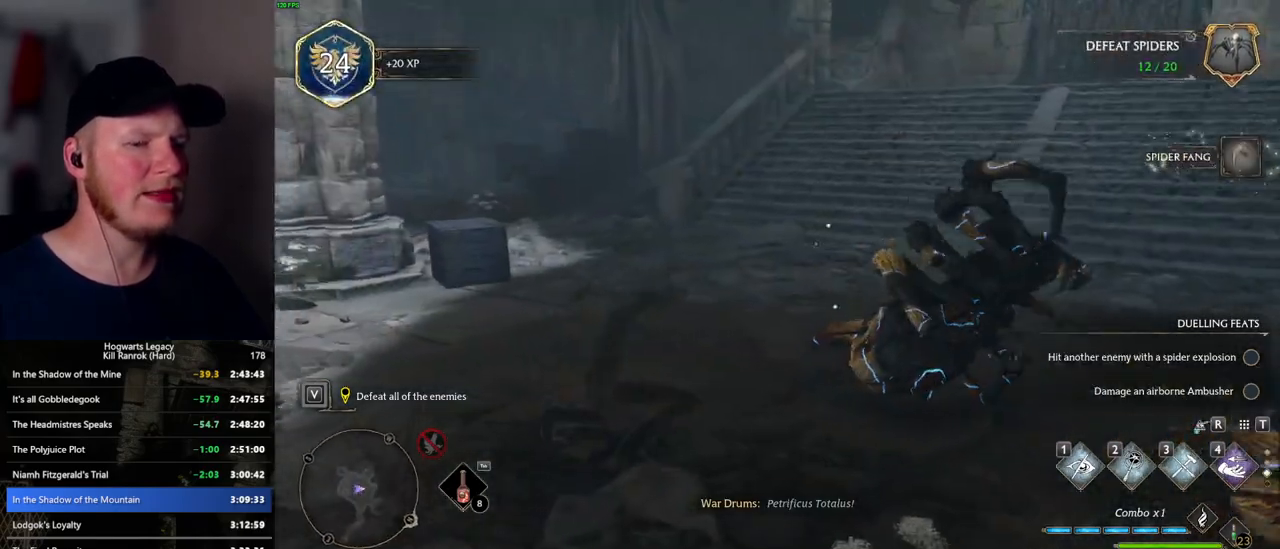
{"keys": ["space", "w"], "mouse": [], "events": [[384, "space", "down"]]}
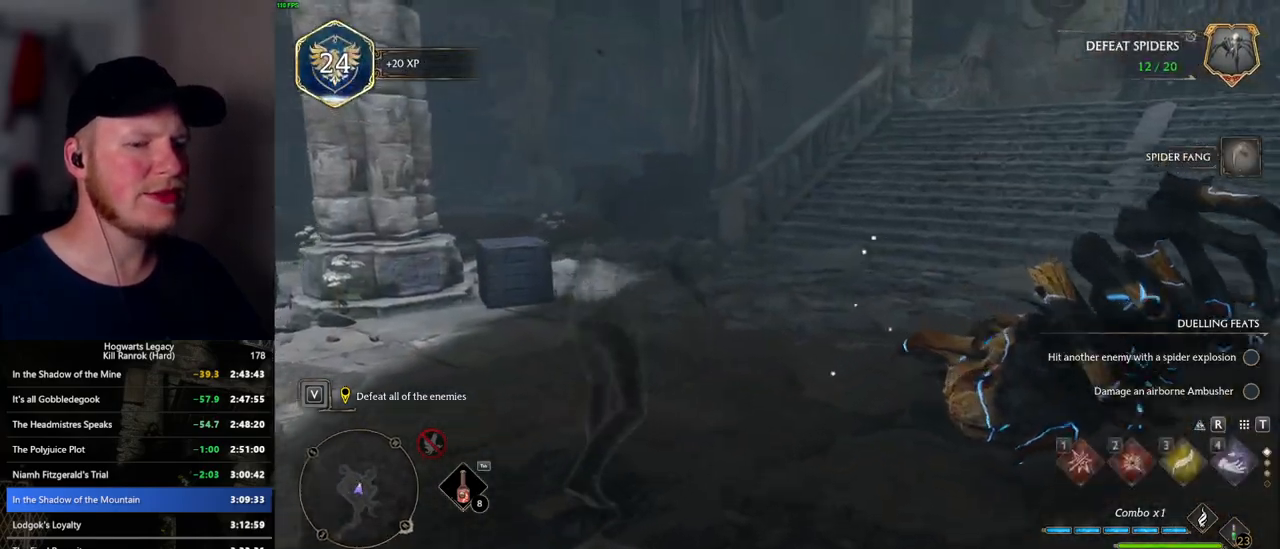
{"keys": ["w"], "mouse": [], "events": [[367, "space", "up"]]}
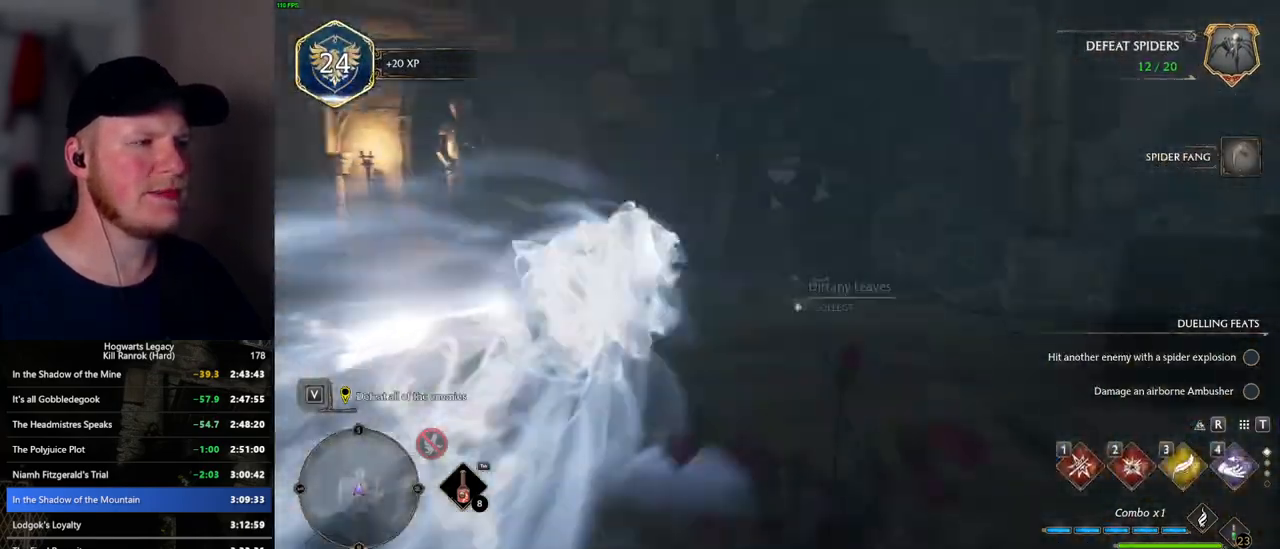
{"keys": ["w"], "mouse": ["right"], "events": [[150, "mouse_right", "down"], [367, "2", "down"], [467, "2", "up"]]}
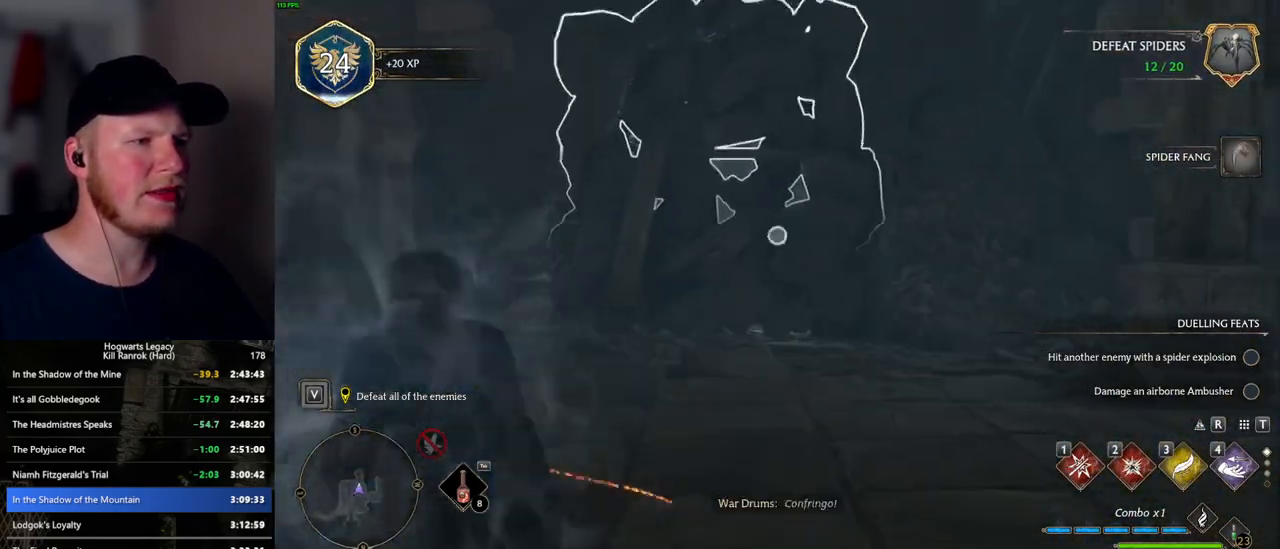
{"keys": ["space", "w"], "mouse": [], "events": [[400, "mouse_right", "up"], [484, "space", "down"]]}
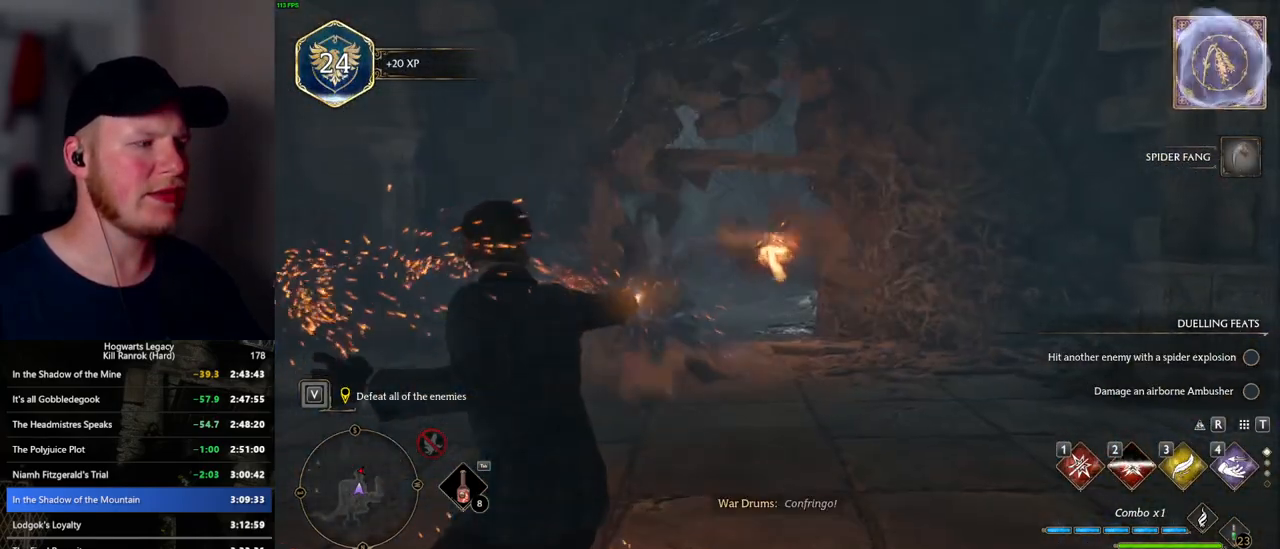
{"keys": ["w"], "mouse": [], "events": [[184, "mouse_wheel", "down"], [217, "mouse_wheel", "up"], [500, "space", "up"]]}
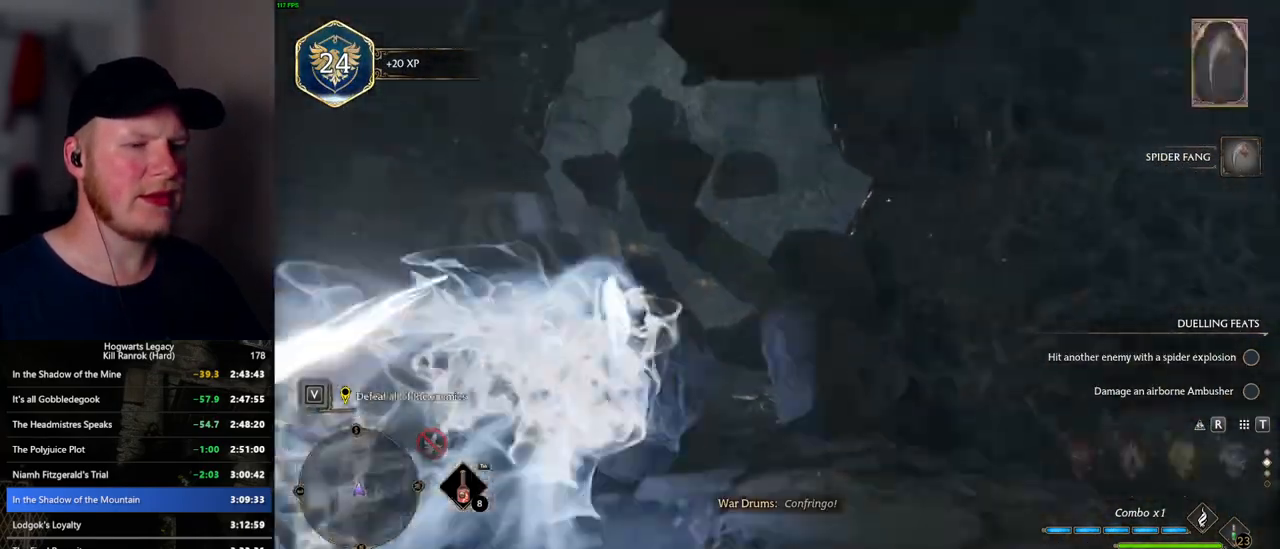
{"keys": ["w"], "mouse": [], "events": [[117, "mouse_wheel", "down"], [150, "mouse_wheel", "up"]]}
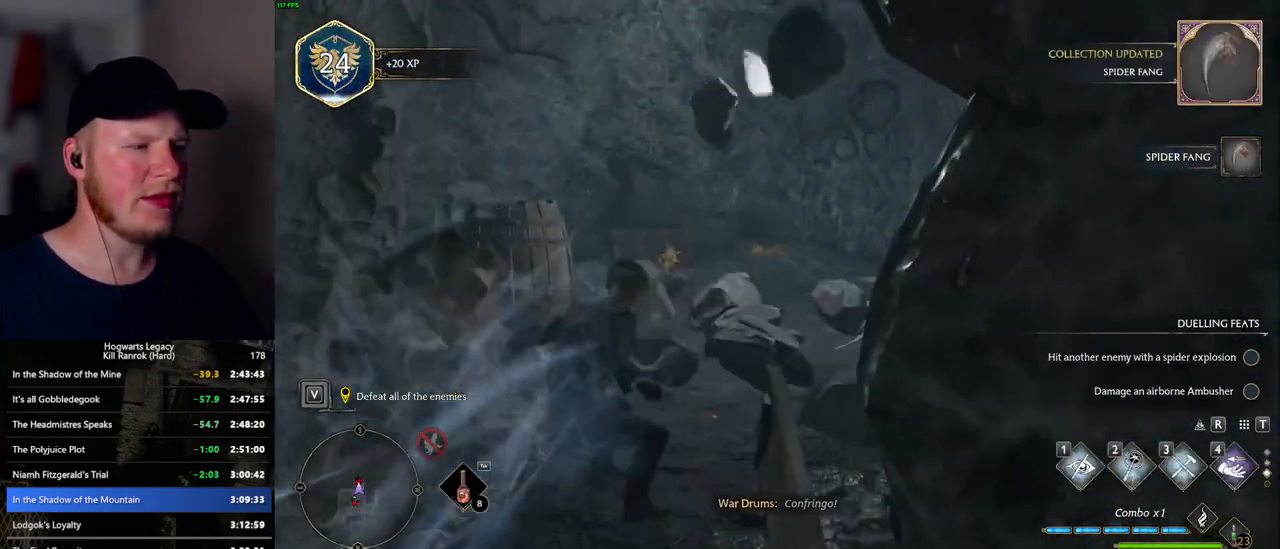
{"keys": ["w"], "mouse": [], "events": []}
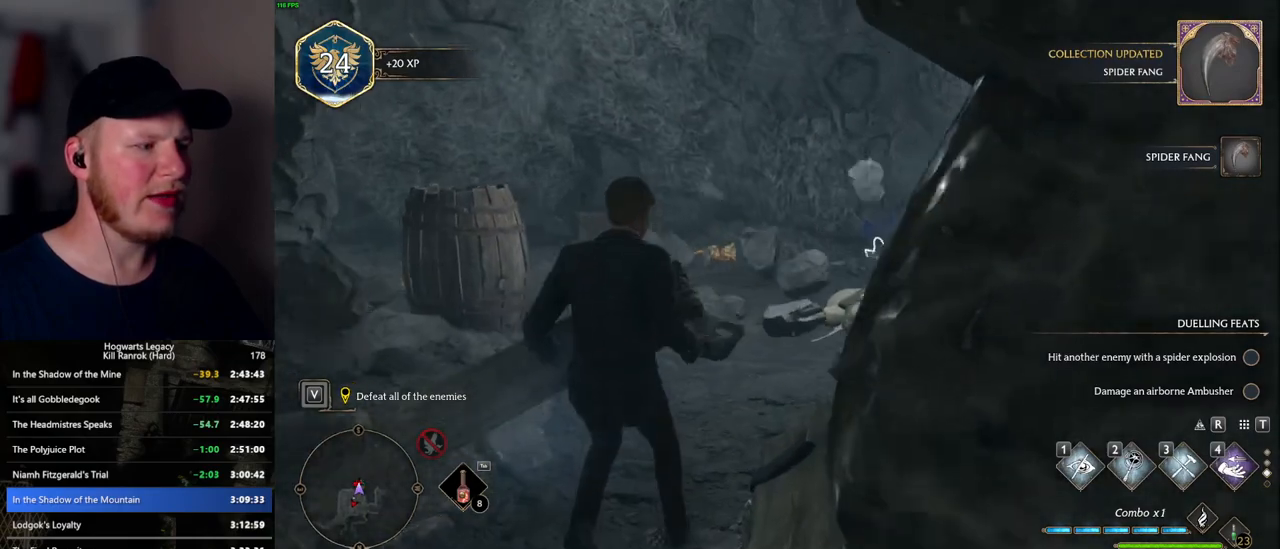
{"keys": ["a", "w"], "mouse": [], "events": [[17, "1", "down"], [117, "1", "up"], [317, "a", "down"]]}
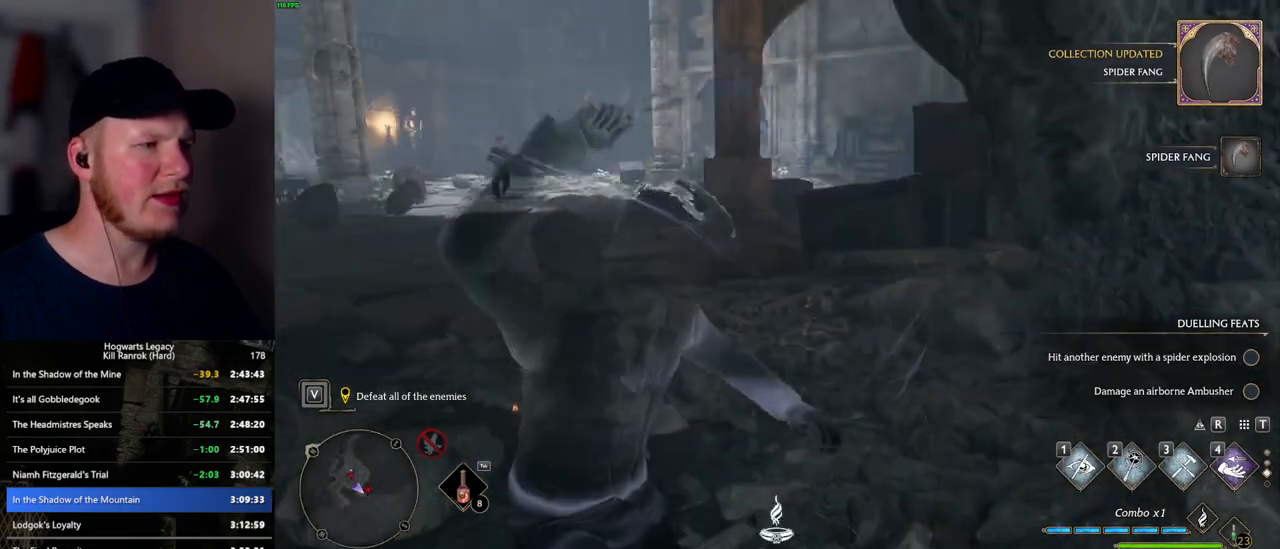
{"keys": ["w"], "mouse": [], "events": [[117, "a", "up"]]}
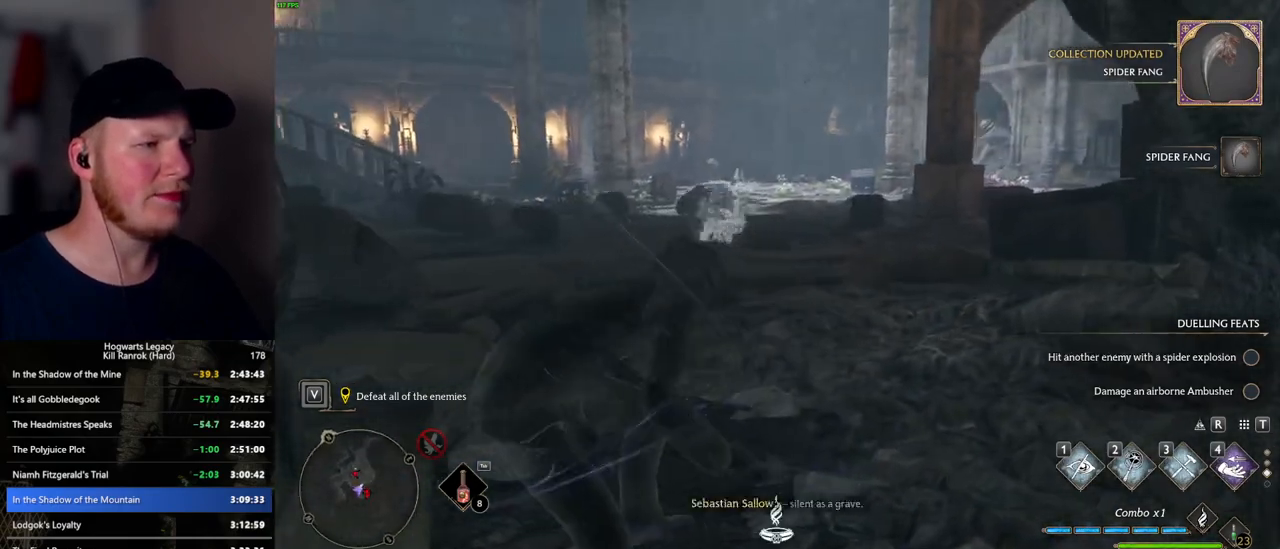
{"keys": ["w"], "mouse": [], "events": [[134, "mouse_mb5", "down"], [384, "mouse_mb5", "up"]]}
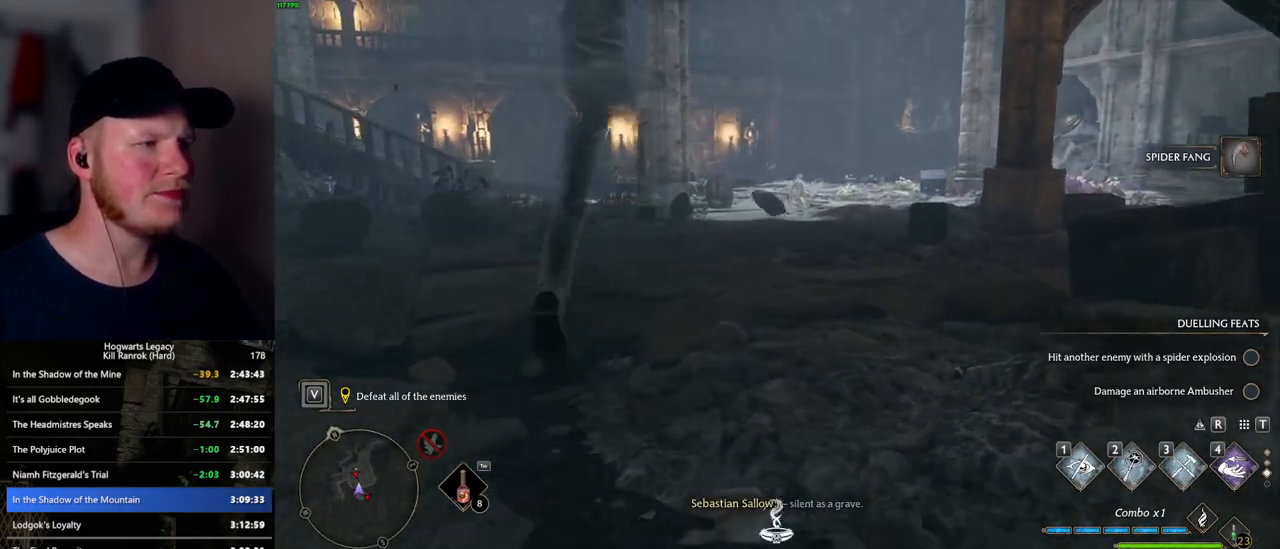
{"keys": ["w"], "mouse": [], "events": [[367, "shift_l", "down"], [484, "shift_l", "up"]]}
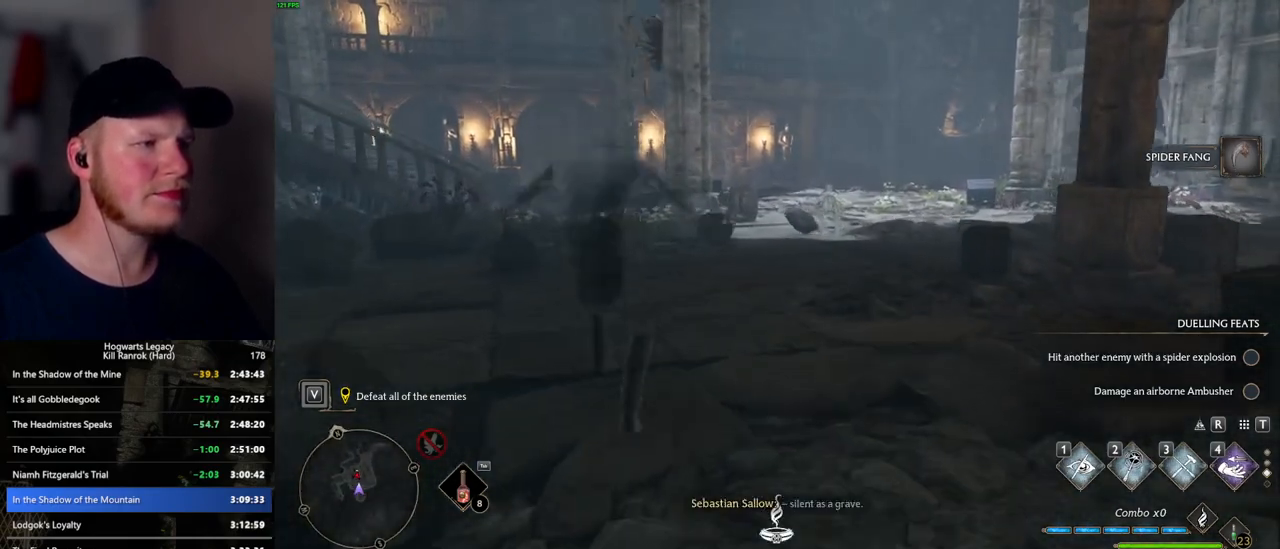
{"keys": ["w"], "mouse": [], "events": [[134, "mouse_mb5", "down"], [317, "mouse_mb5", "up"]]}
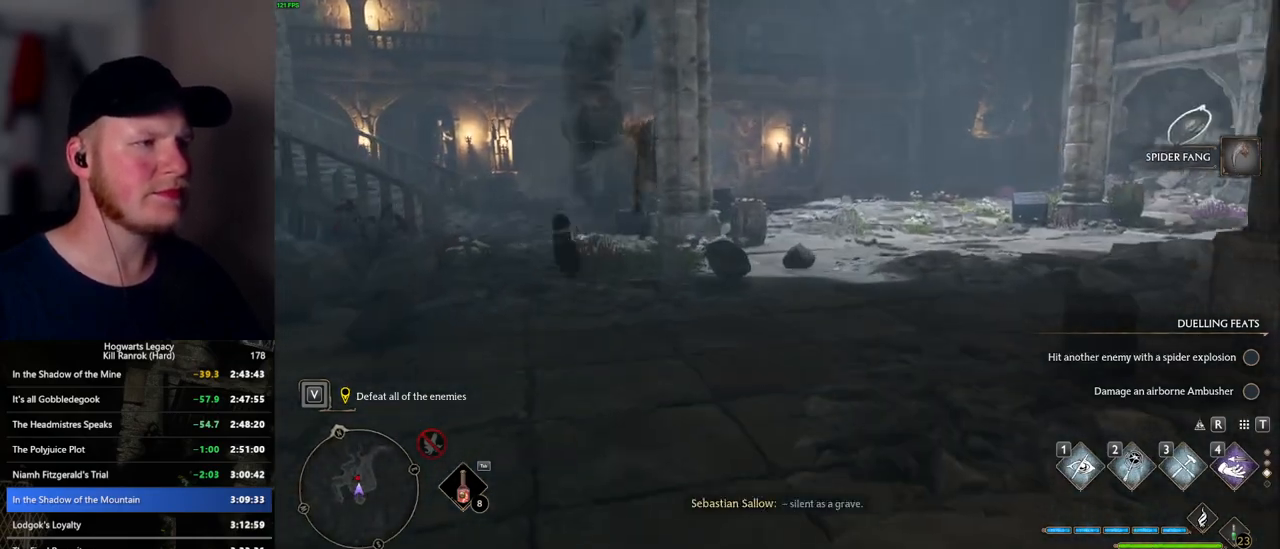
{"keys": ["a", "w"], "mouse": [], "events": [[50, "d", "down"], [284, "d", "up"], [484, "a", "down"]]}
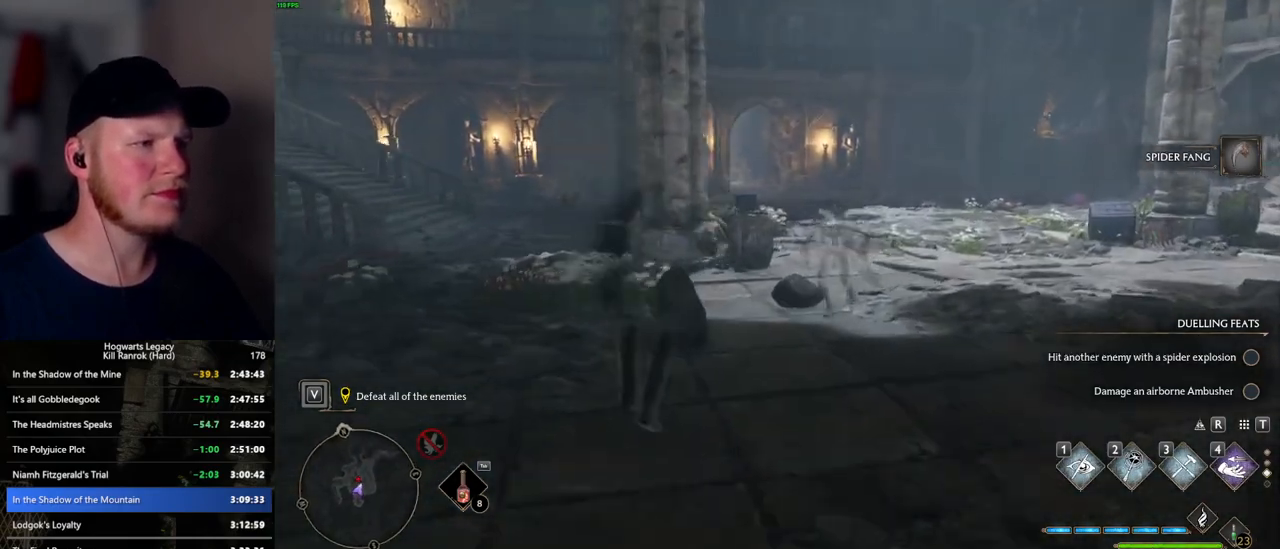
{"keys": ["a", "w"], "mouse": [], "events": []}
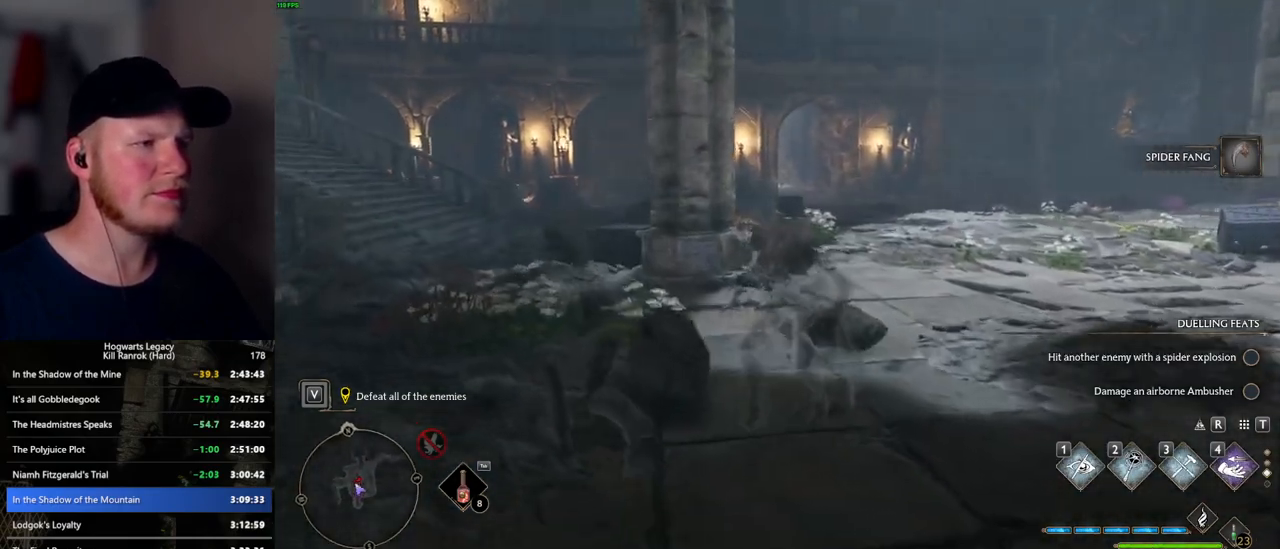
{"keys": ["w"], "mouse": [], "events": [[284, "a", "up"]]}
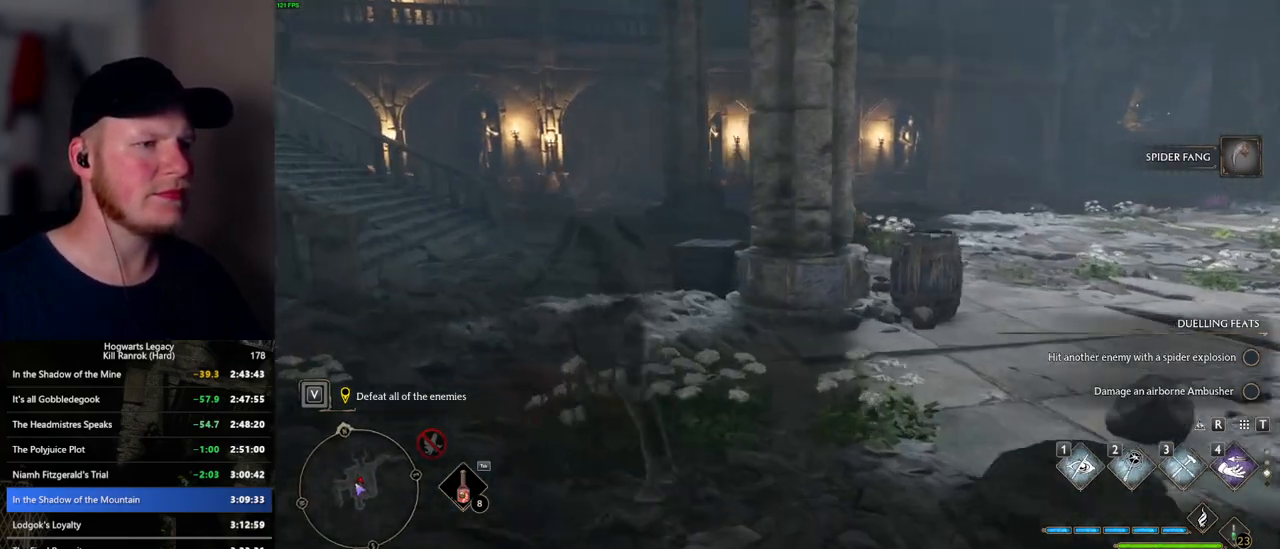
{"keys": ["w"], "mouse": [], "events": [[67, "mouse_mb5", "down"], [217, "mouse_mb5", "up"]]}
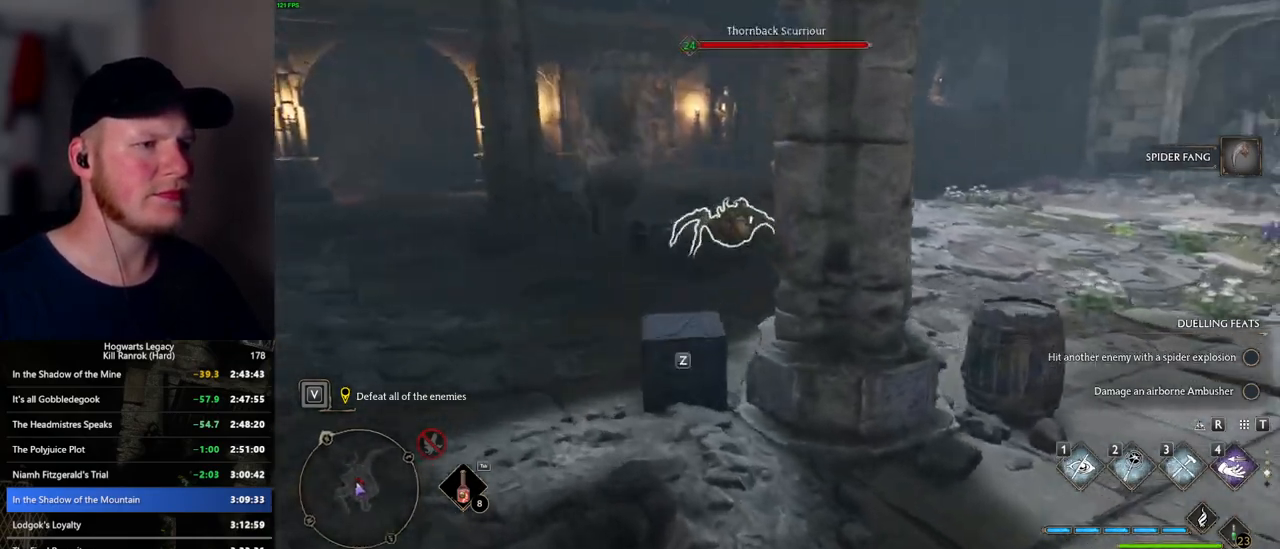
{"keys": ["w"], "mouse": [], "events": []}
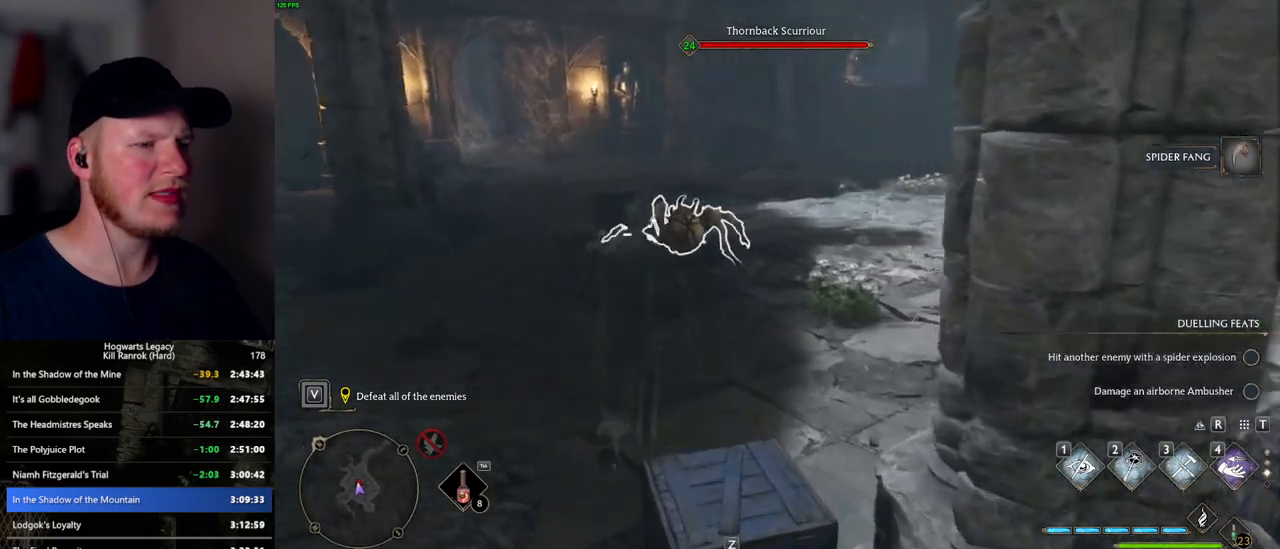
{"keys": ["w"], "mouse": [], "events": []}
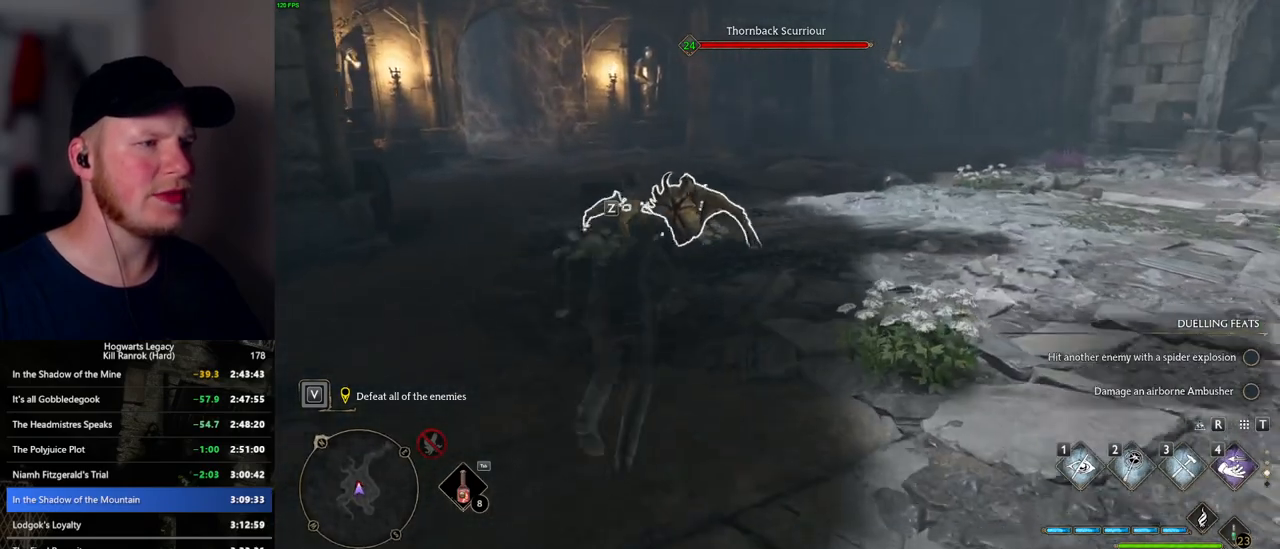
{"keys": ["w"], "mouse": [], "events": [[367, "f", "down"], [434, "f", "up"]]}
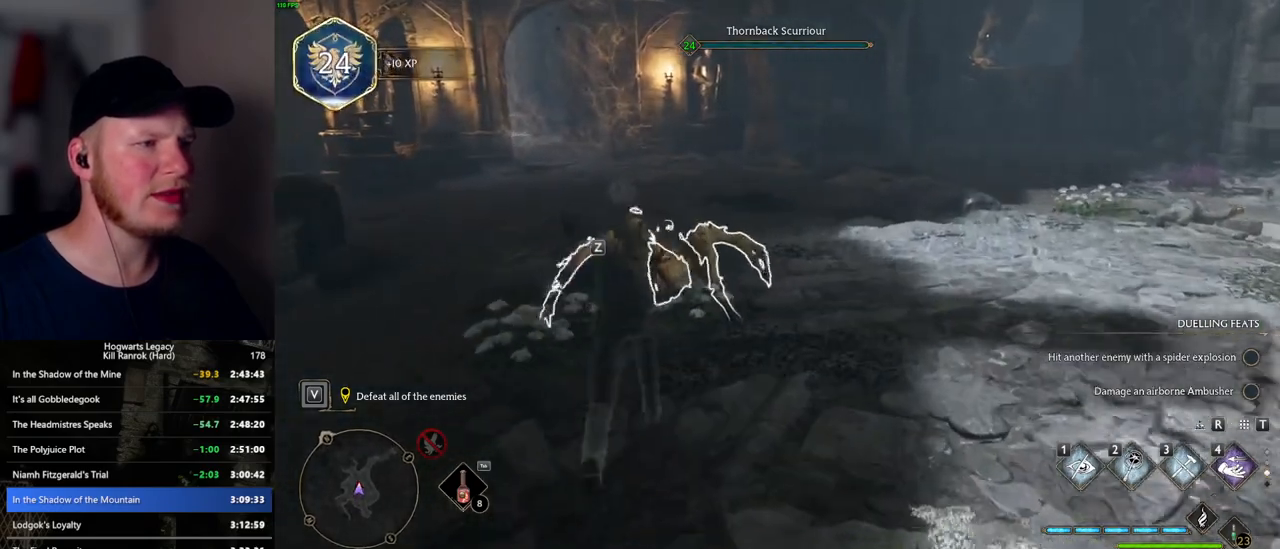
{"keys": [], "mouse": [], "events": [[17, "f", "down"], [50, "w", "up"], [84, "f", "up"], [167, "f", "down"], [234, "f", "up"], [317, "f", "down"], [384, "f", "up"]]}
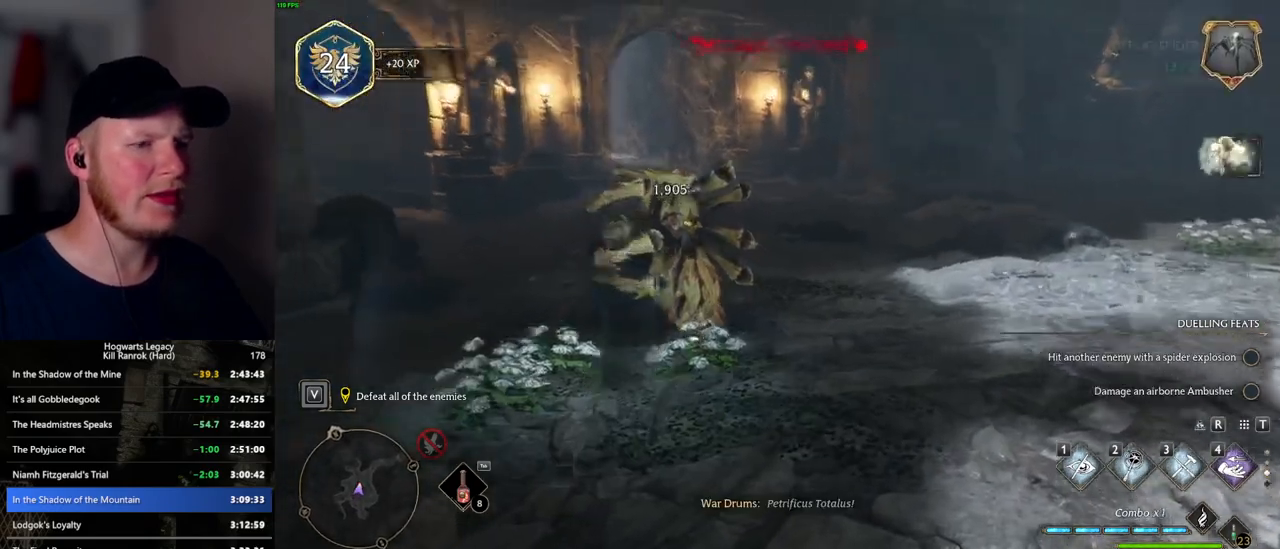
{"keys": ["w"], "mouse": [], "events": [[467, "w", "down"]]}
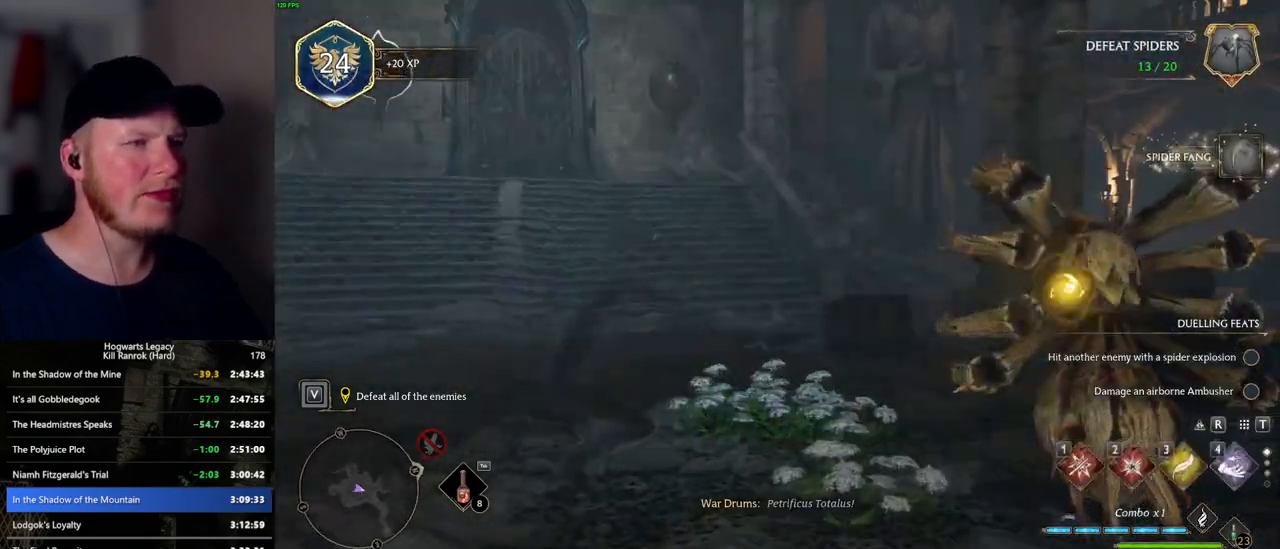
{"keys": ["w"], "mouse": ["right"], "events": [[267, "mouse_right", "down"]]}